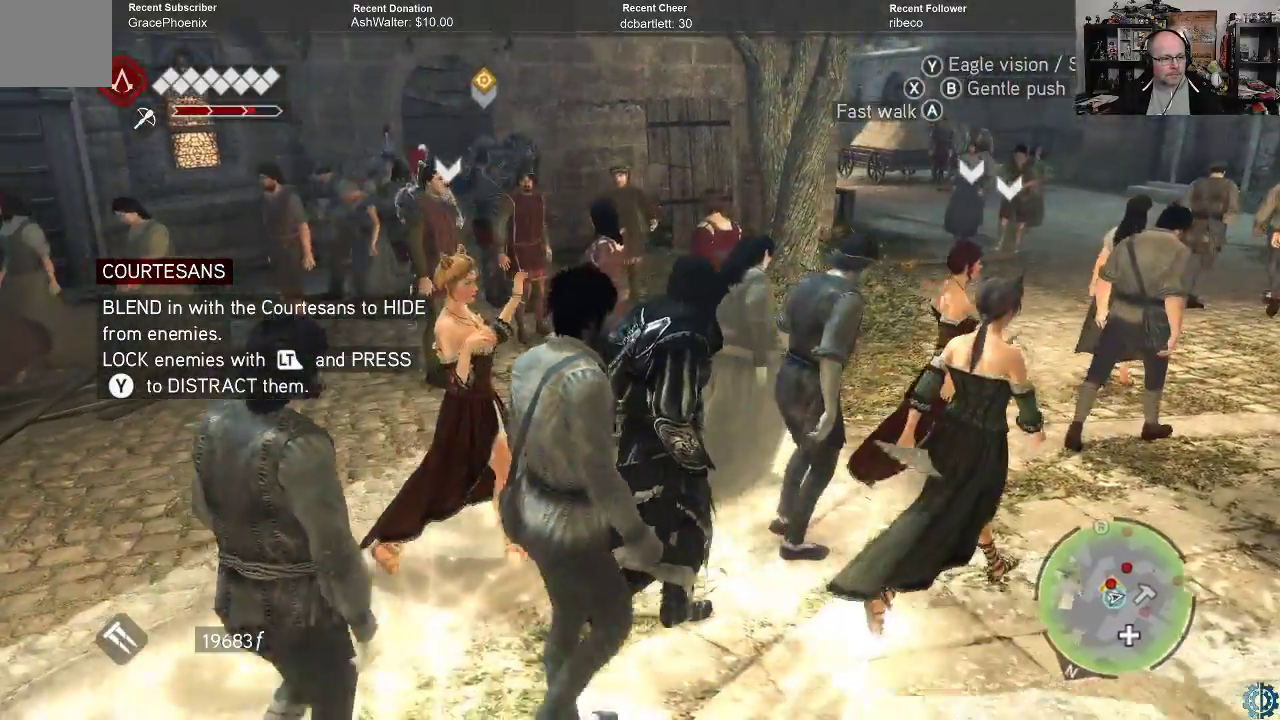
Gameplay with a controller (Xbox layout); each line is a JSON object with the inputs held at the frame after it. "events" lists button and stick changes between this image and that frame as [ms after this image, input, new state], when the widget could be followed in between.
{"buttons": [], "left_stick": "right", "right_stick": "down-right", "events": [[67, "right_stick", "down-right"], [133, "left_stick", "center"], [333, "left_stick", "right"]]}
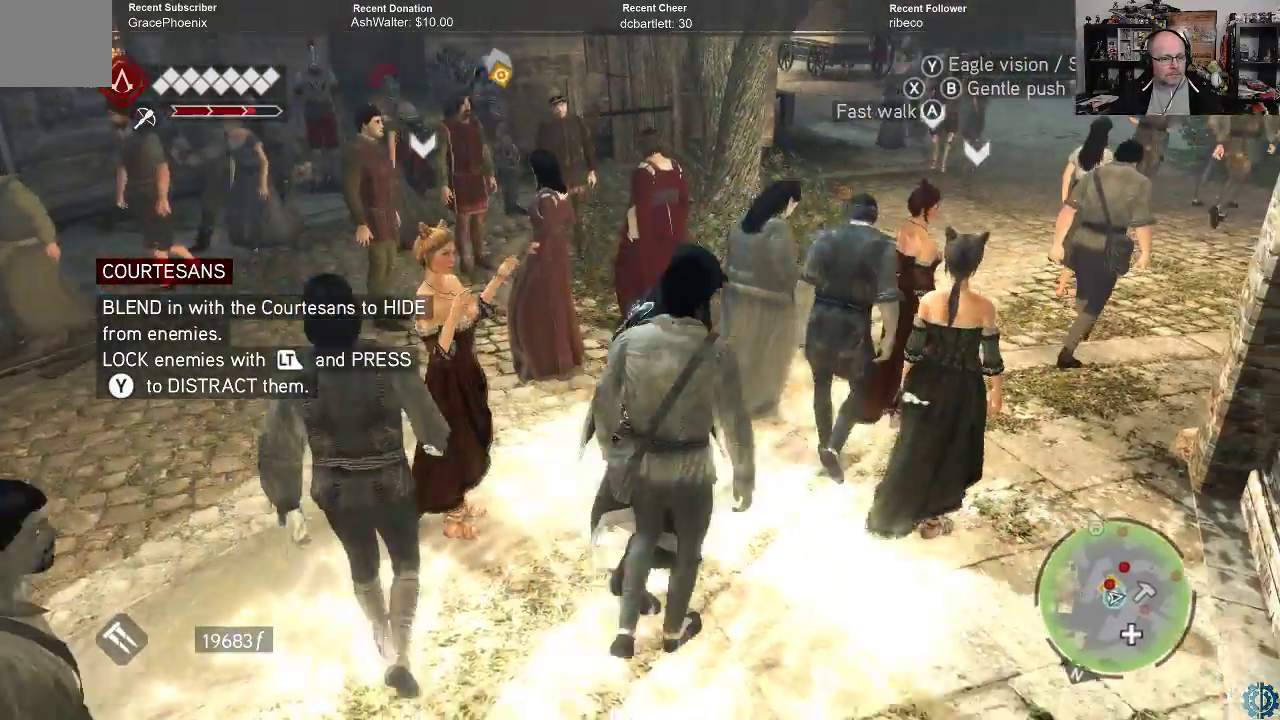
{"buttons": [], "left_stick": "up-right", "right_stick": "down-right", "events": [[267, "left_stick", "up-right"]]}
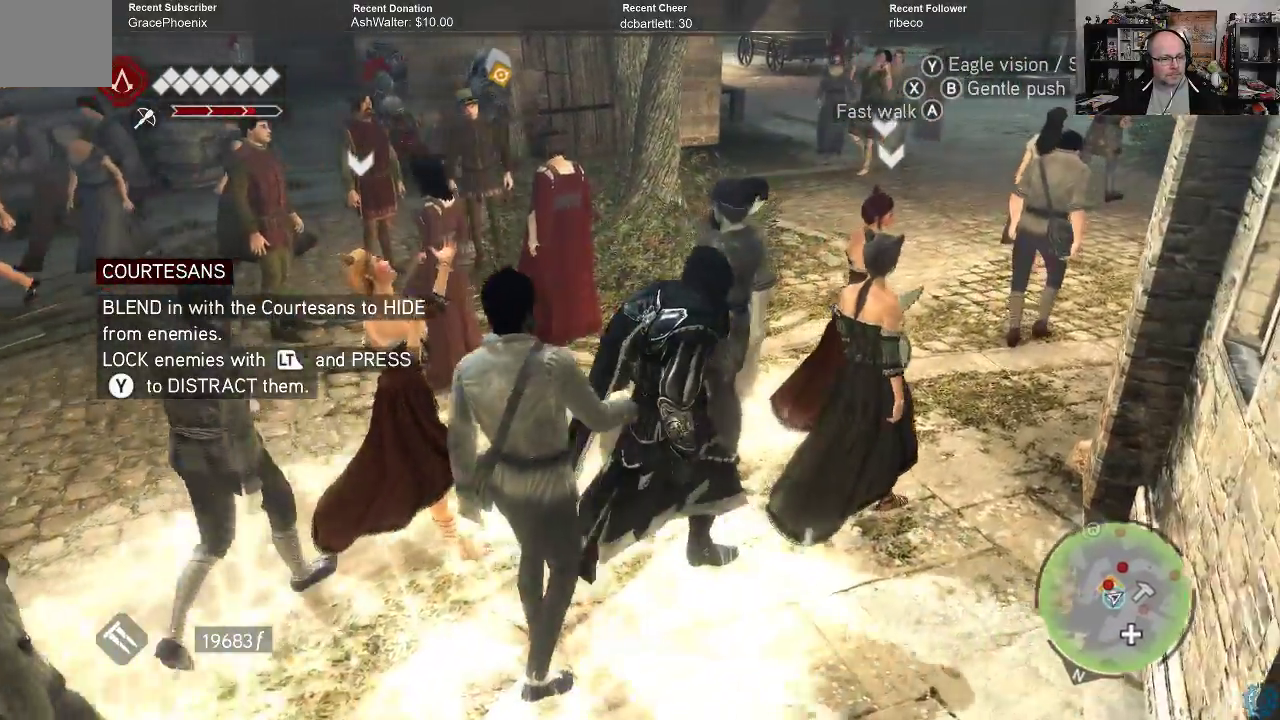
{"buttons": [], "left_stick": "up-right", "right_stick": "down-right", "events": []}
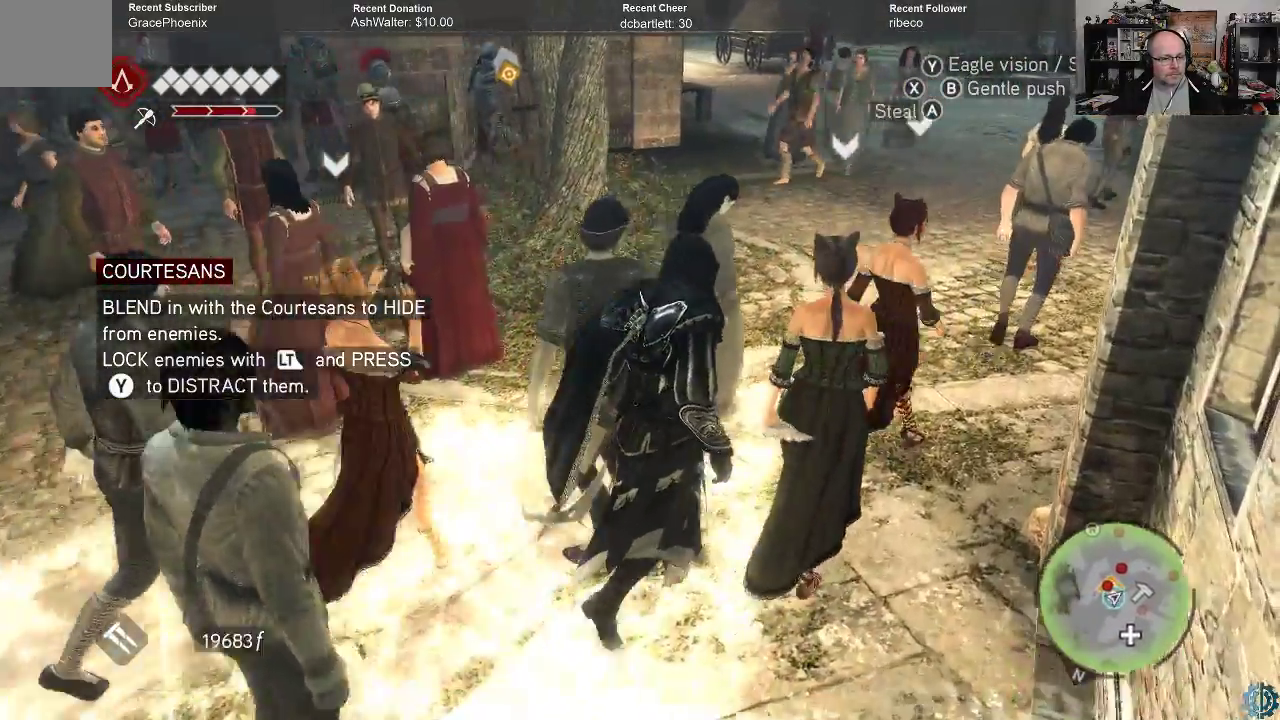
{"buttons": [], "left_stick": "up-right", "right_stick": "center", "events": [[67, "right_stick", "right"], [233, "right_stick", "center"]]}
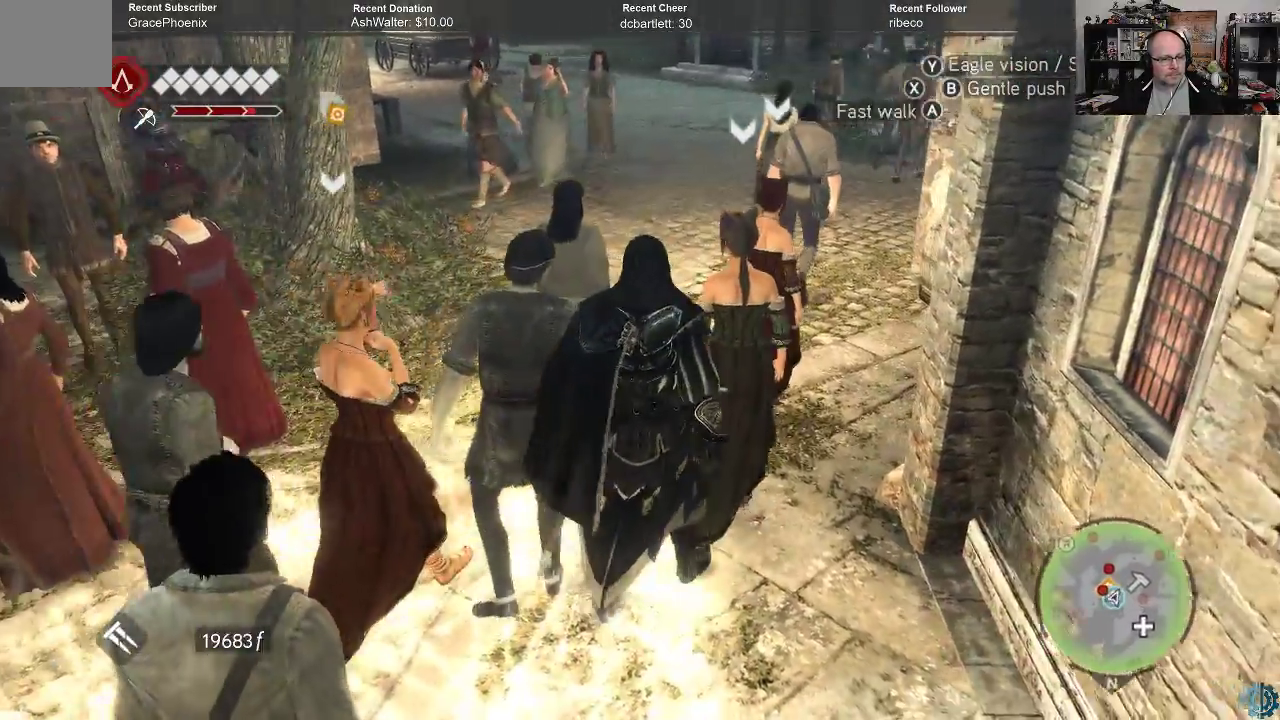
{"buttons": [], "left_stick": "up", "right_stick": "center", "events": [[333, "left_stick", "up"]]}
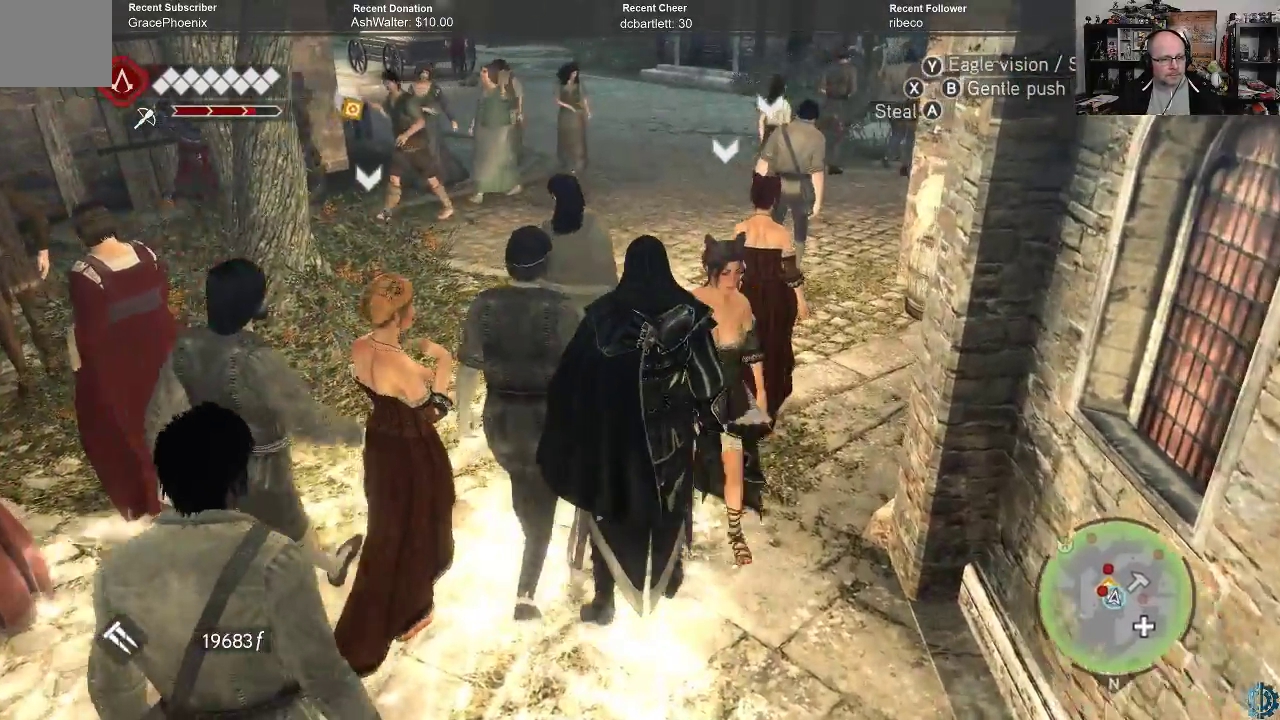
{"buttons": [], "left_stick": "up", "right_stick": "center", "events": []}
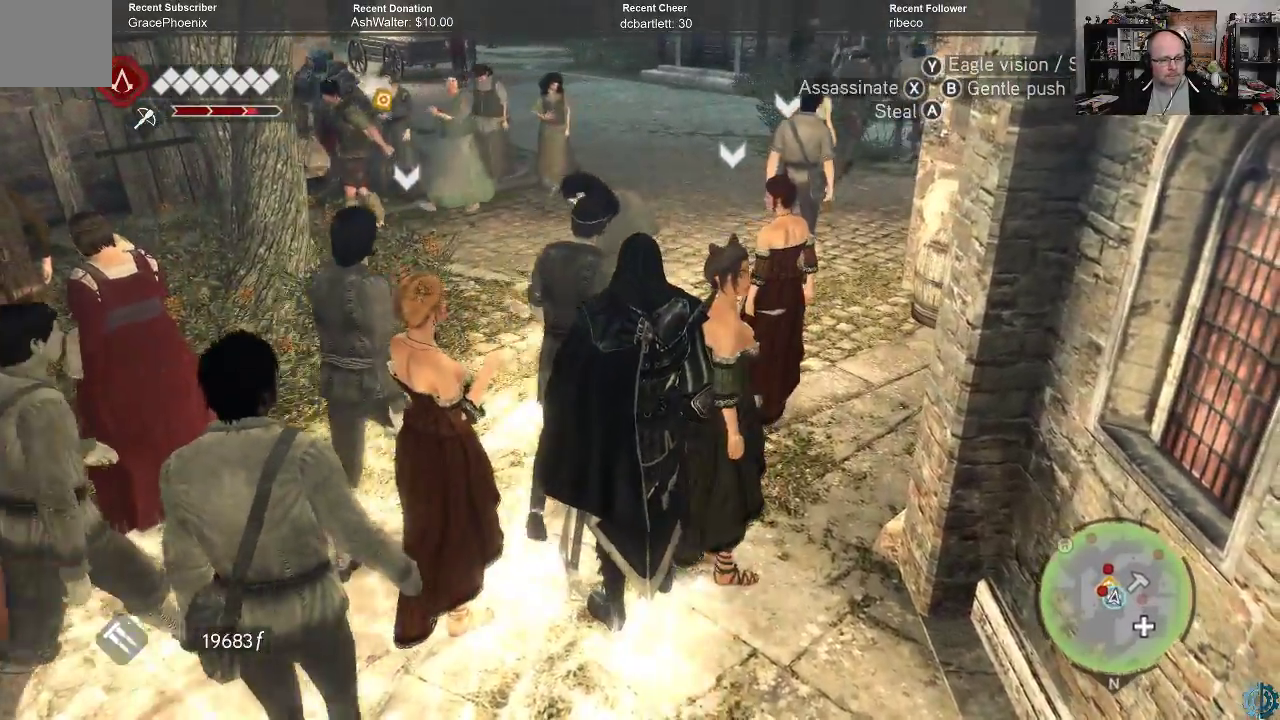
{"buttons": [], "left_stick": "up-left", "right_stick": "center", "events": [[400, "left_stick", "up-left"]]}
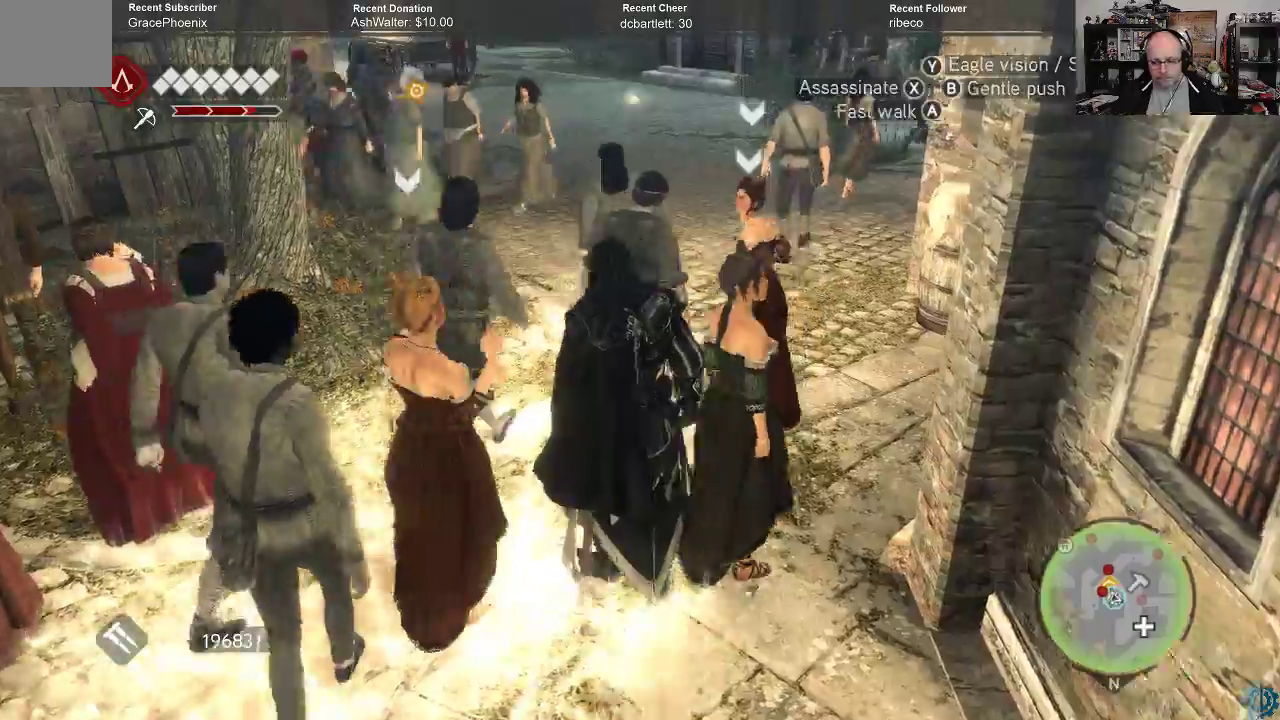
{"buttons": [], "left_stick": "up", "right_stick": "center", "events": [[433, "left_stick", "up"]]}
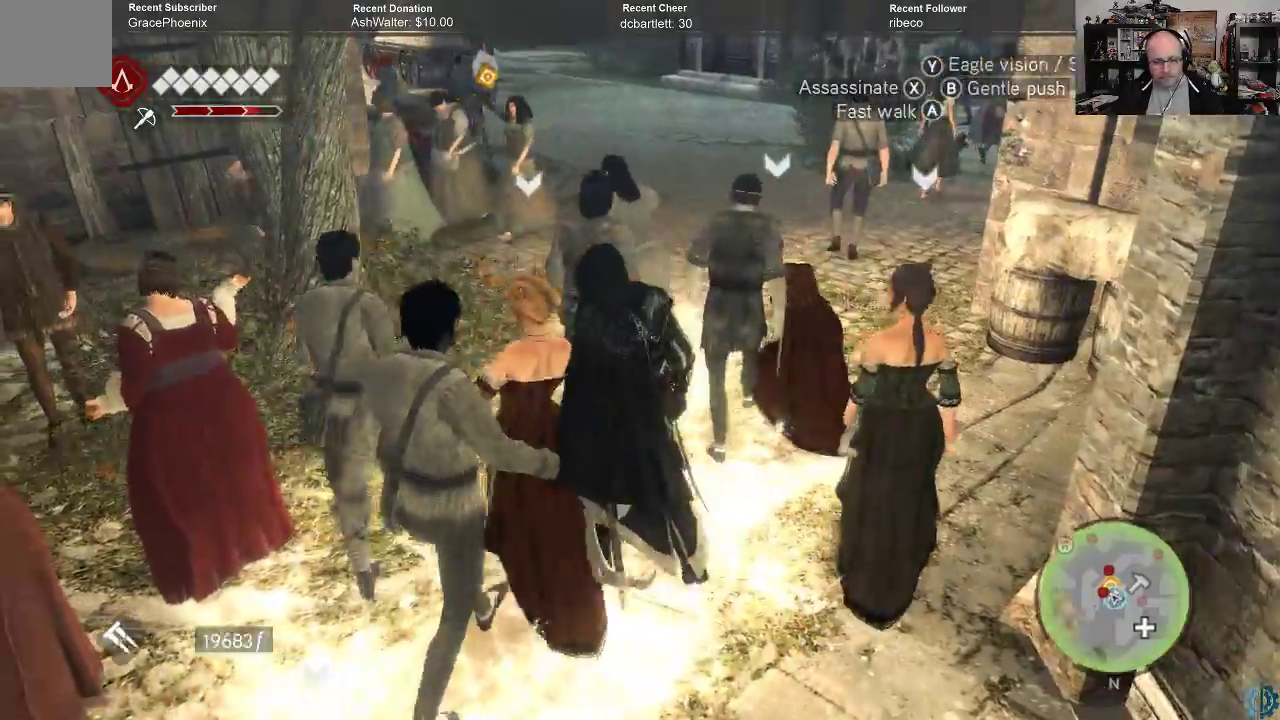
{"buttons": [], "left_stick": "up", "right_stick": "center", "events": []}
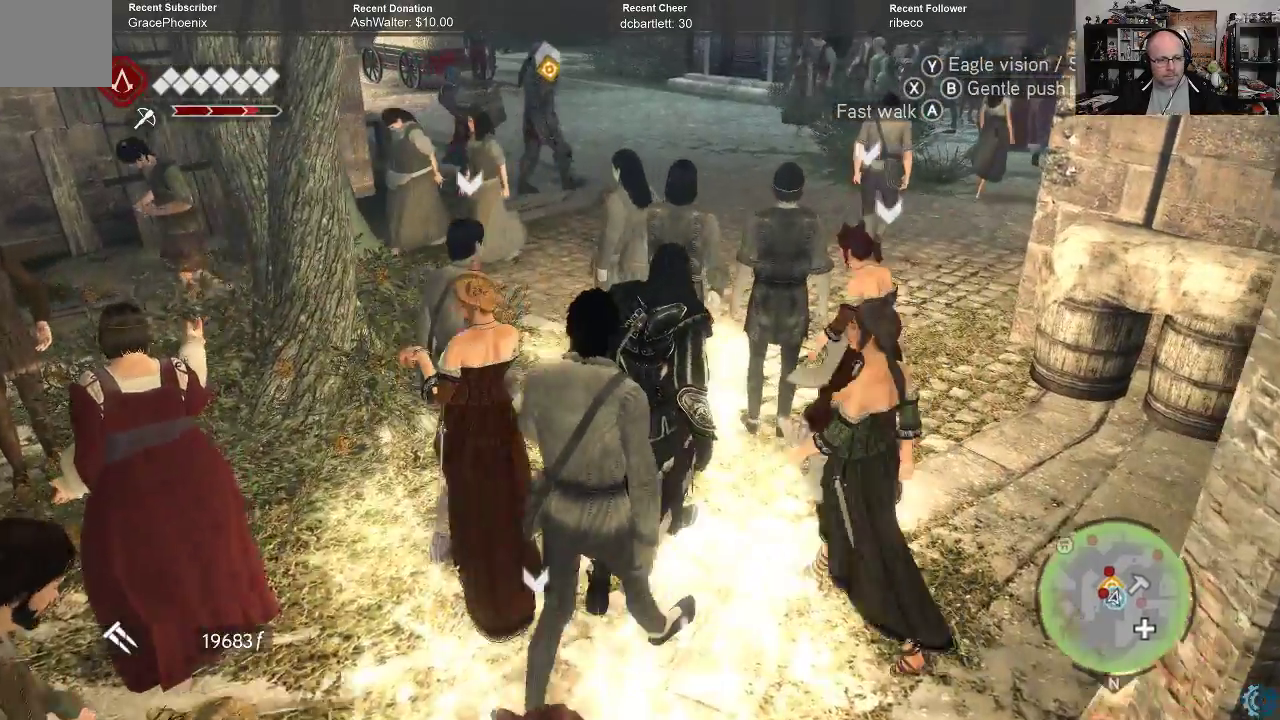
{"buttons": [], "left_stick": "up", "right_stick": "center", "events": []}
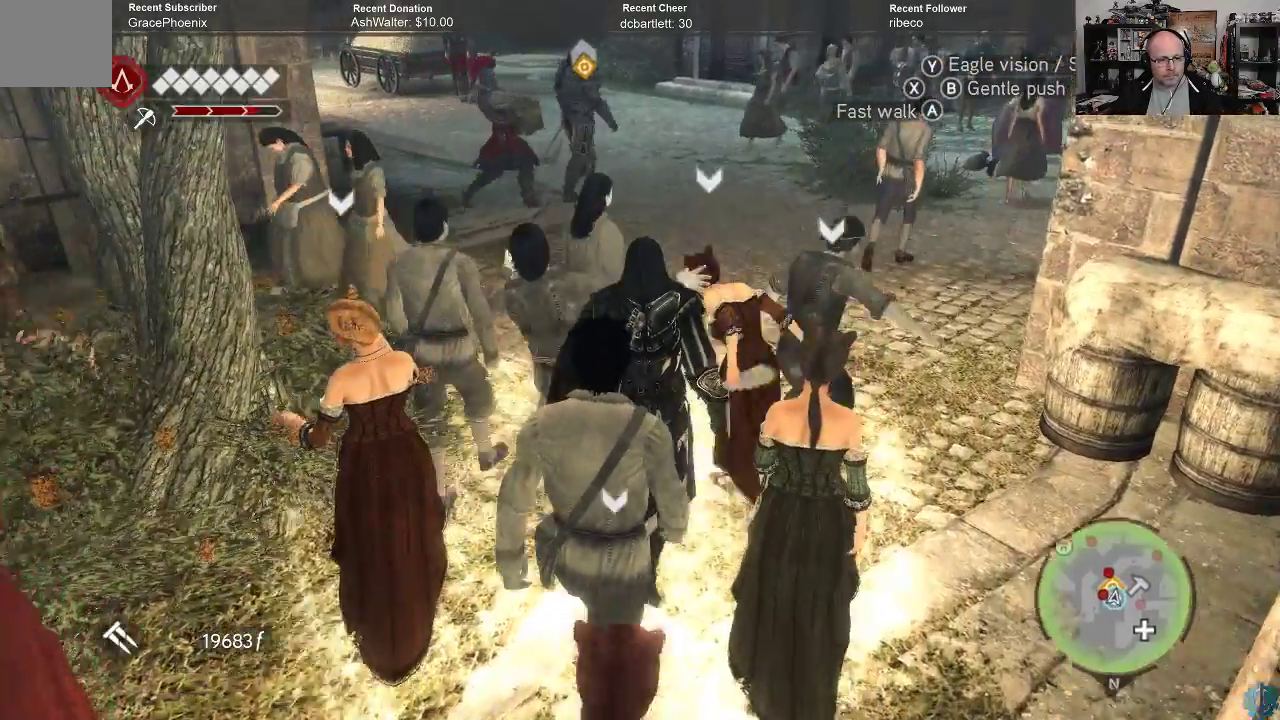
{"buttons": [], "left_stick": "up", "right_stick": "center", "events": []}
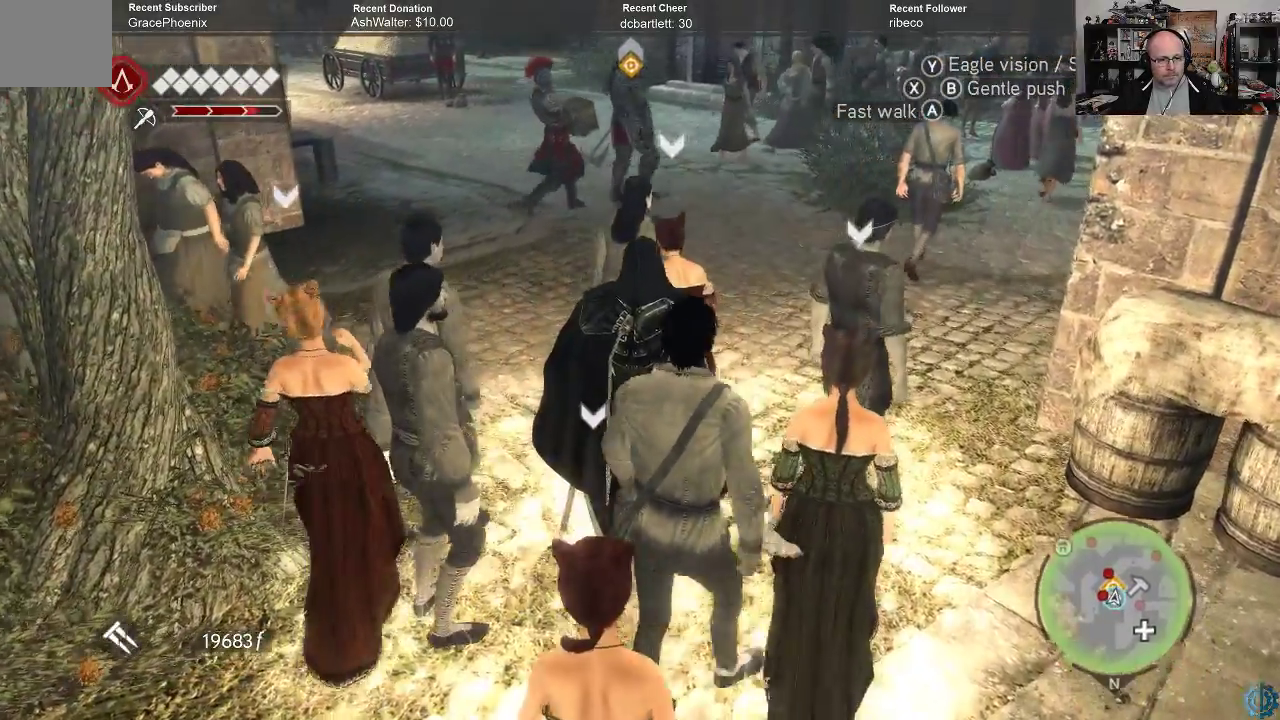
{"buttons": [], "left_stick": "up", "right_stick": "right", "events": [[467, "right_stick", "right"]]}
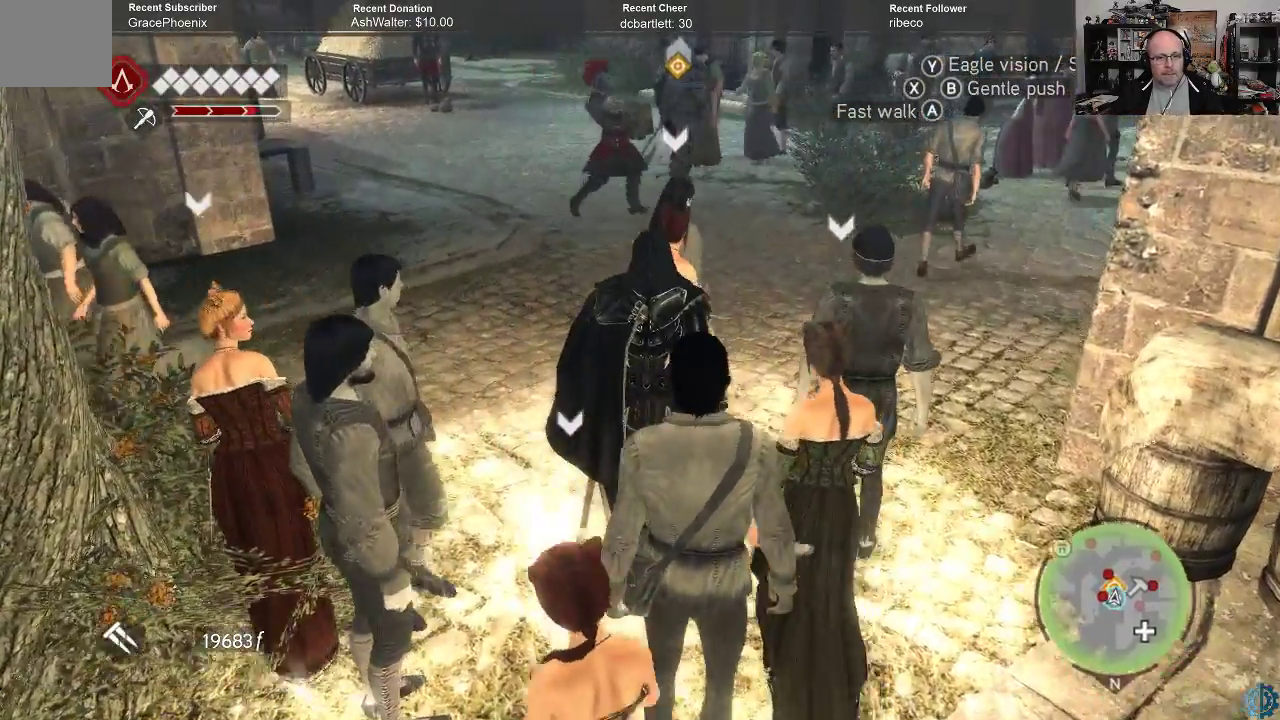
{"buttons": [], "left_stick": "up", "right_stick": "center", "events": [[267, "right_stick", "center"], [367, "right_stick", "up-right"], [500, "right_stick", "center"]]}
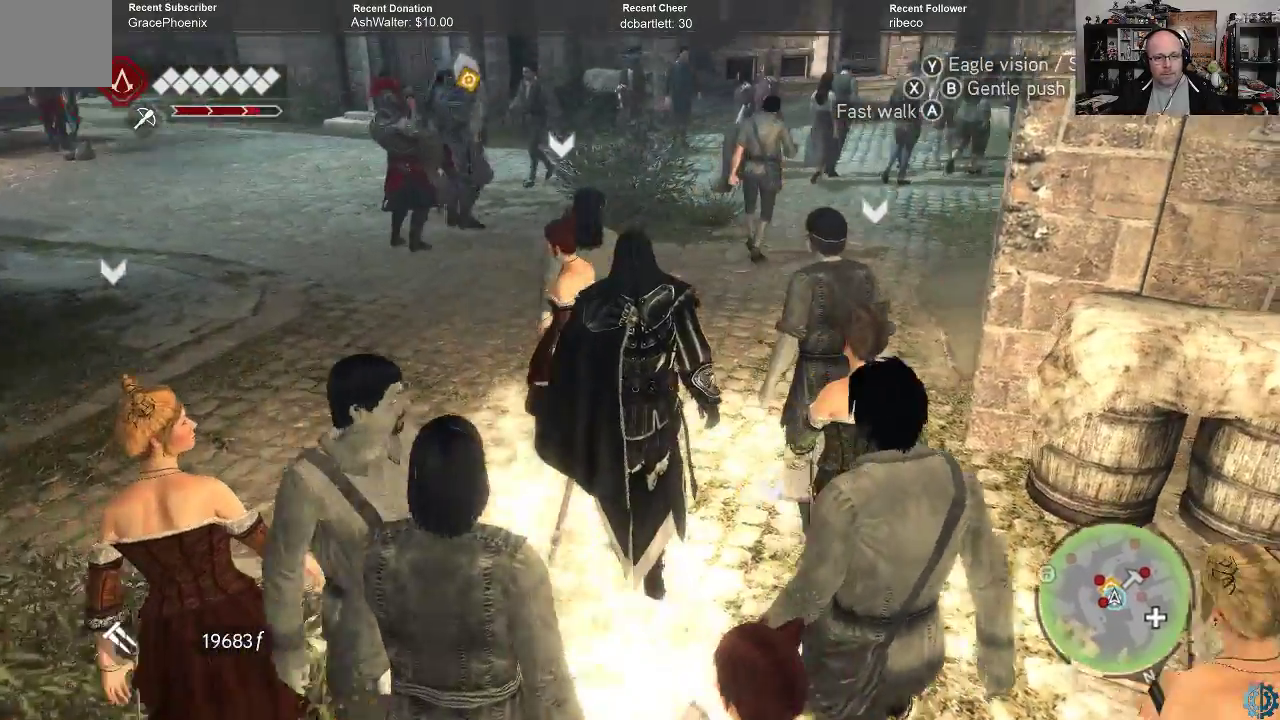
{"buttons": [], "left_stick": "up", "right_stick": "center", "events": []}
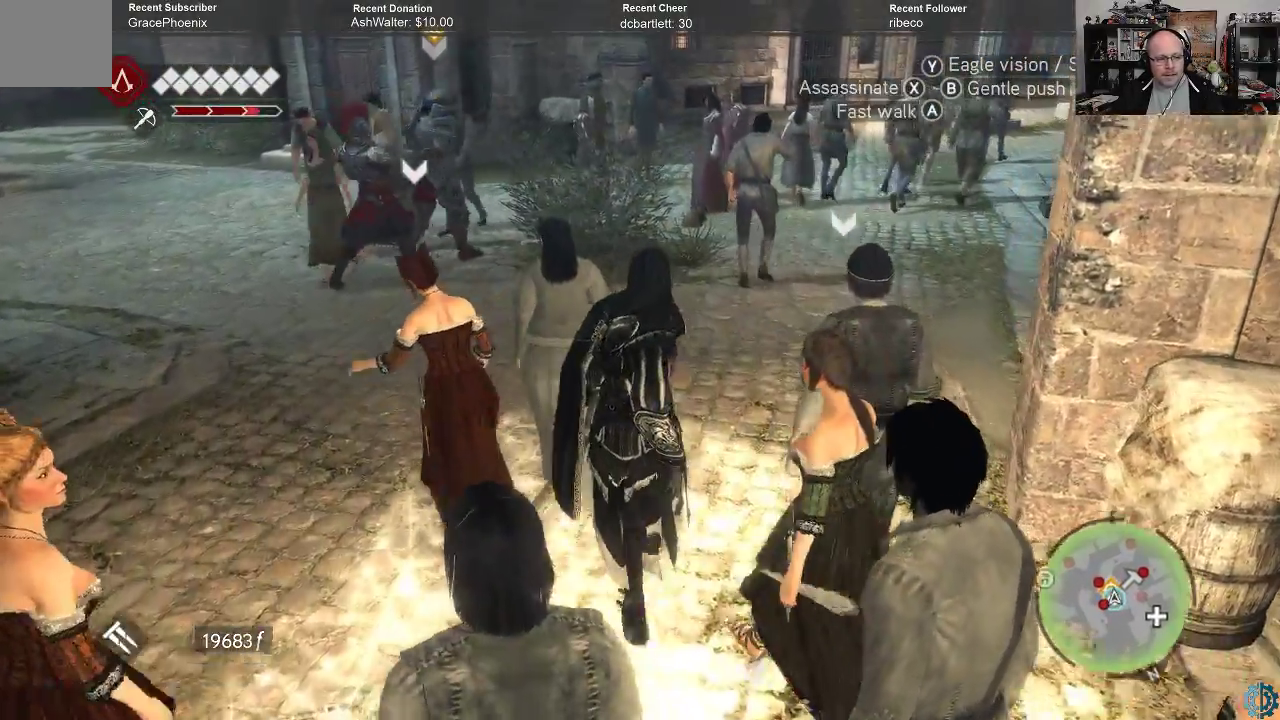
{"buttons": [], "left_stick": "center", "right_stick": "center", "events": [[100, "left_stick", "center"]]}
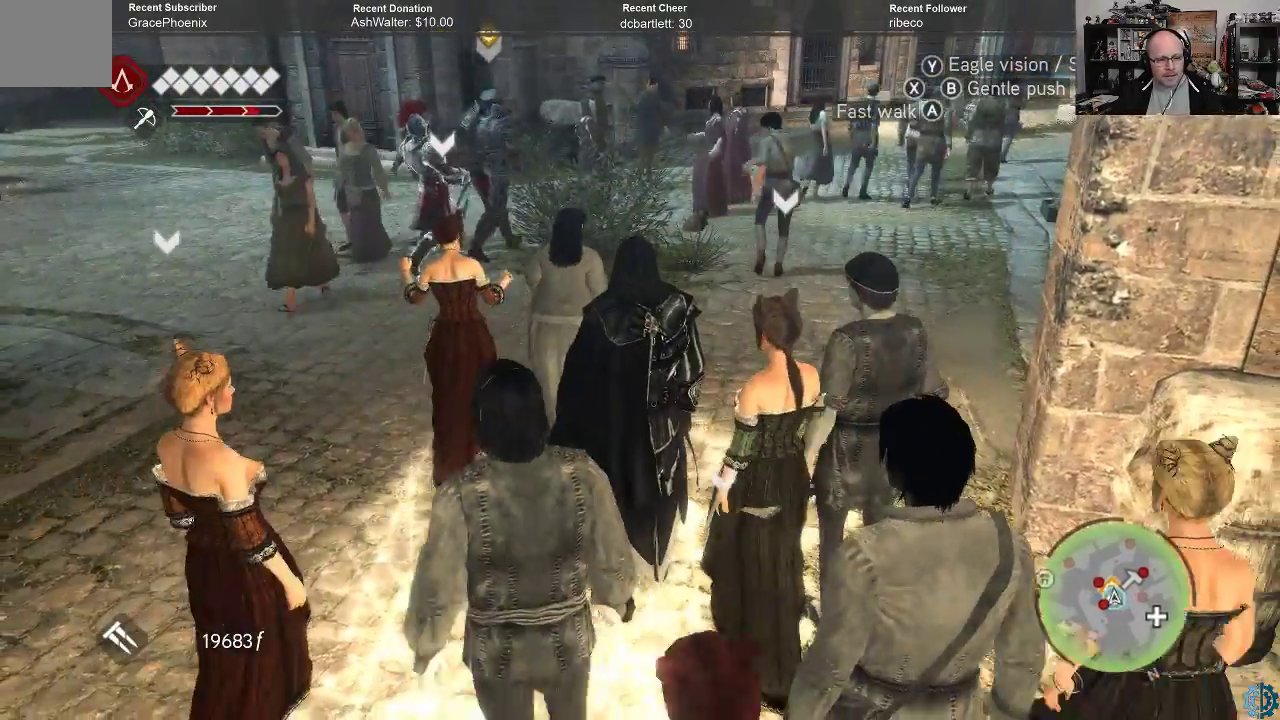
{"buttons": [], "left_stick": "up-left", "right_stick": "center", "events": [[233, "left_stick", "up-left"]]}
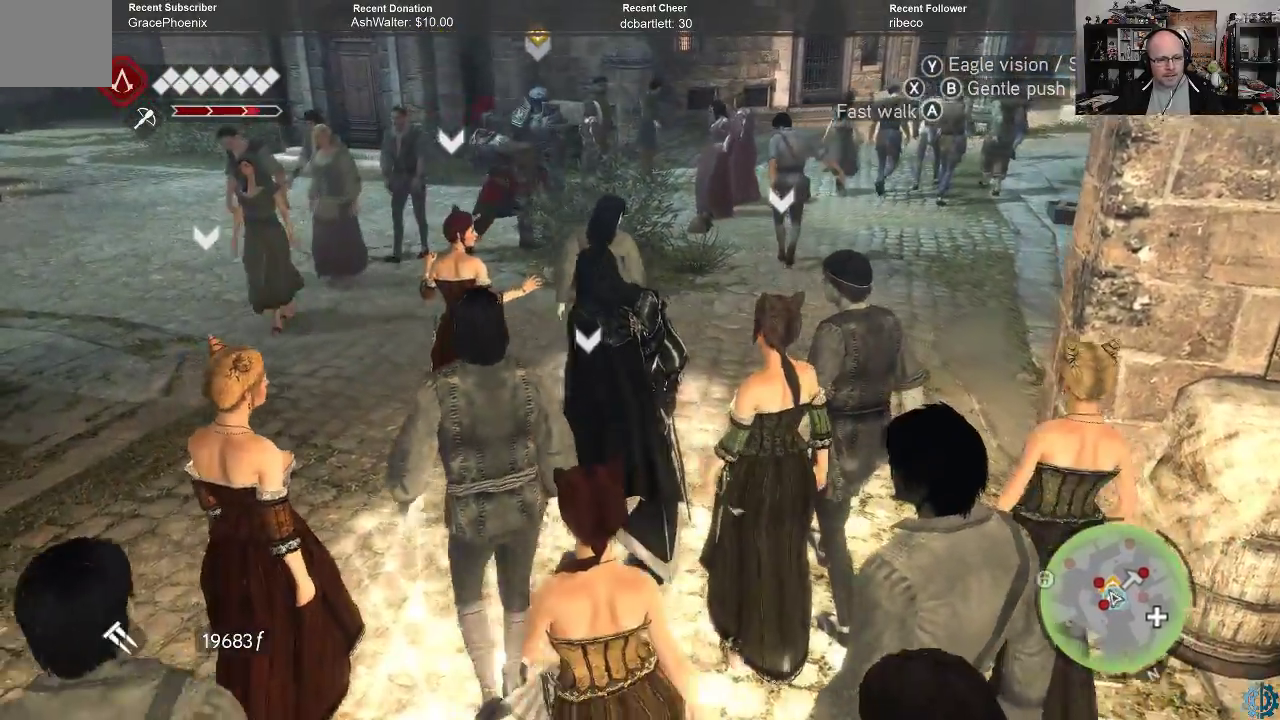
{"buttons": [], "left_stick": "up-left", "right_stick": "center", "events": []}
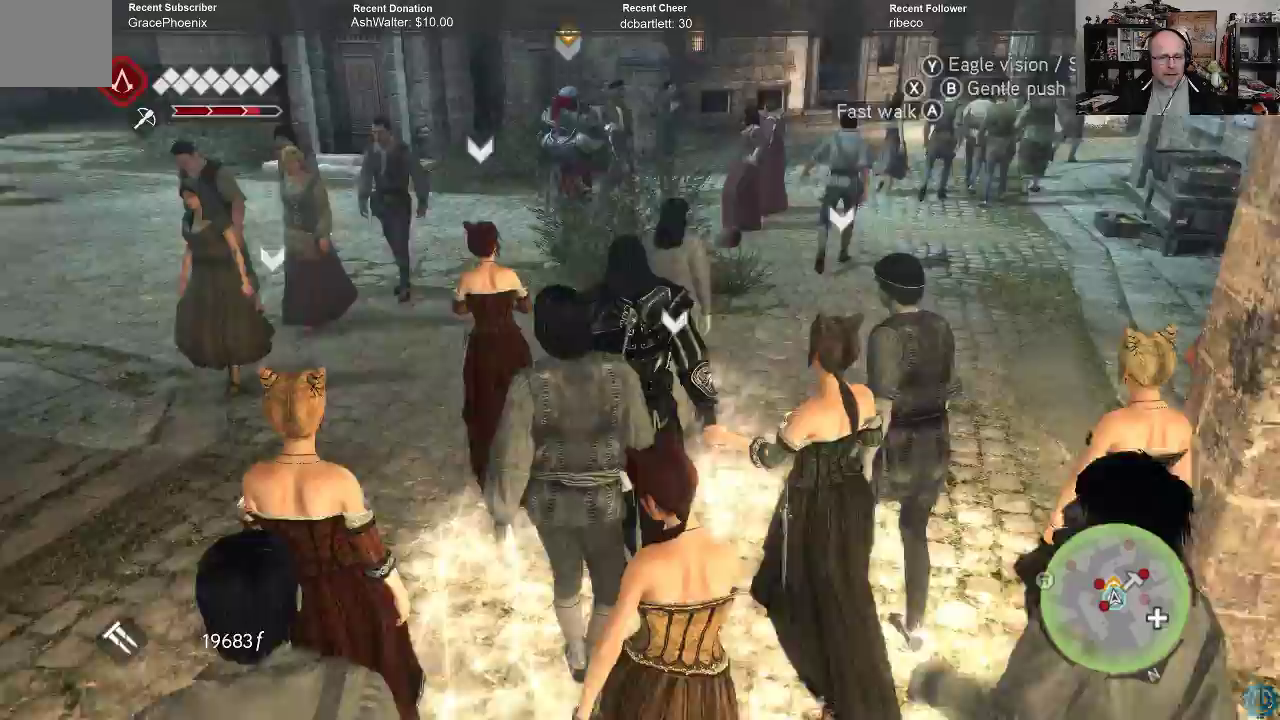
{"buttons": [], "left_stick": "up-left", "right_stick": "center", "events": []}
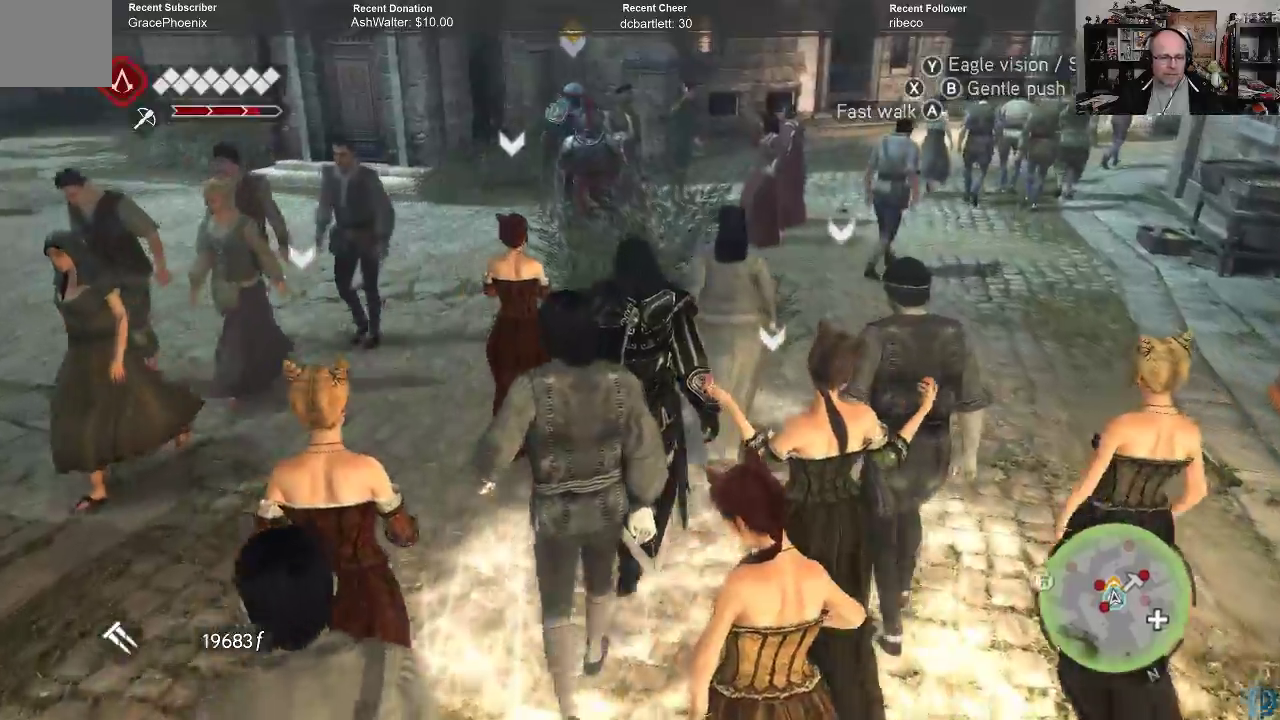
{"buttons": [], "left_stick": "up-left", "right_stick": "center", "events": [[33, "right_stick", "right"], [267, "right_stick", "center"]]}
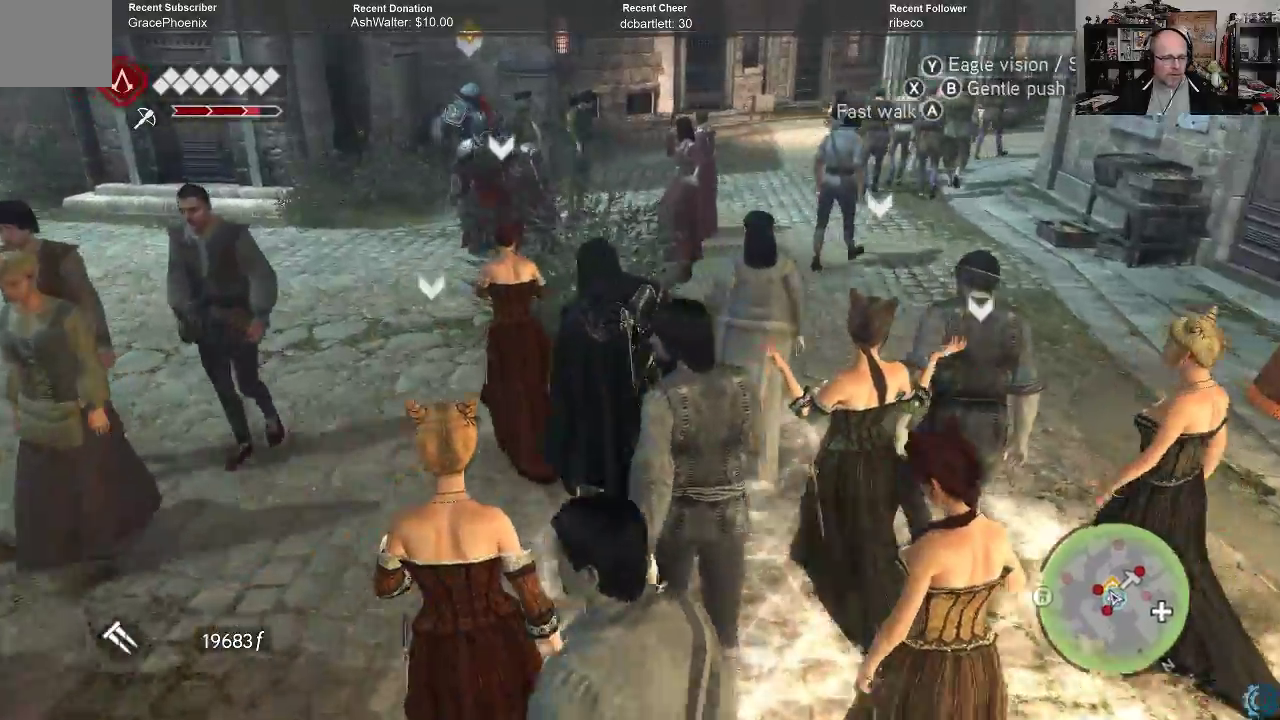
{"buttons": [], "left_stick": "up-left", "right_stick": "center", "events": []}
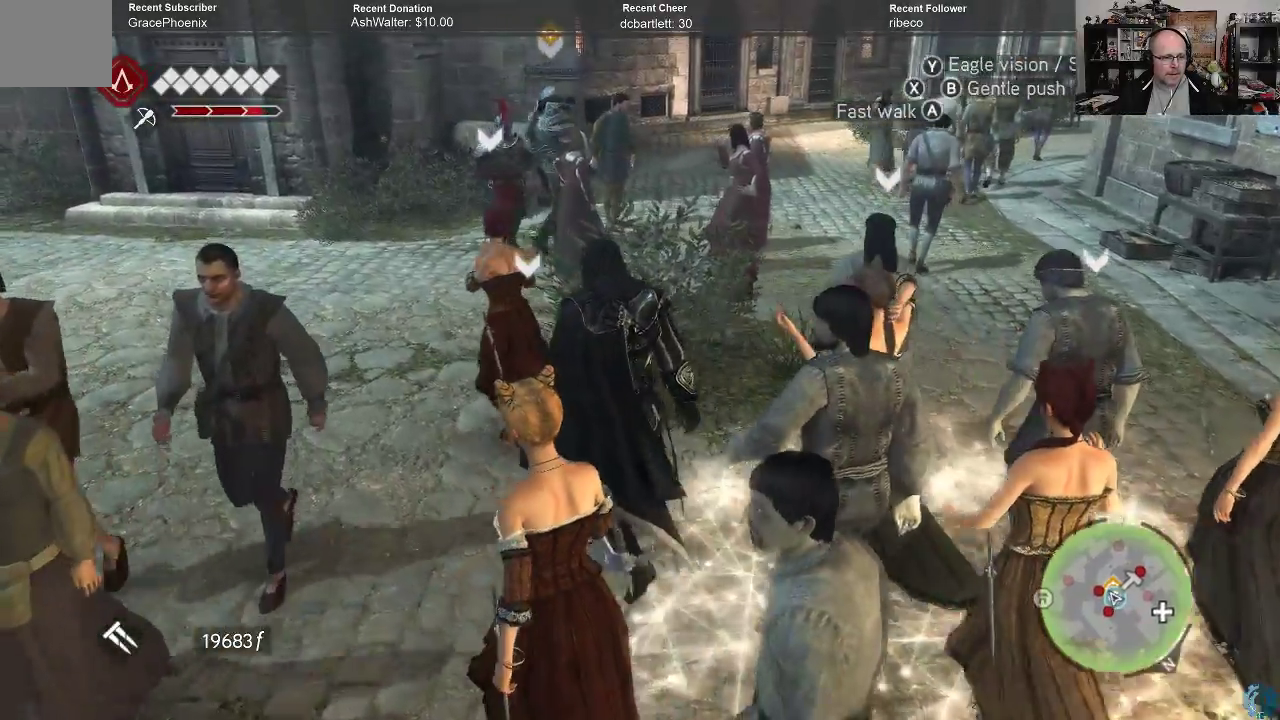
{"buttons": [], "left_stick": "up-left", "right_stick": "center", "events": [[233, "right_stick", "right"], [467, "right_stick", "center"]]}
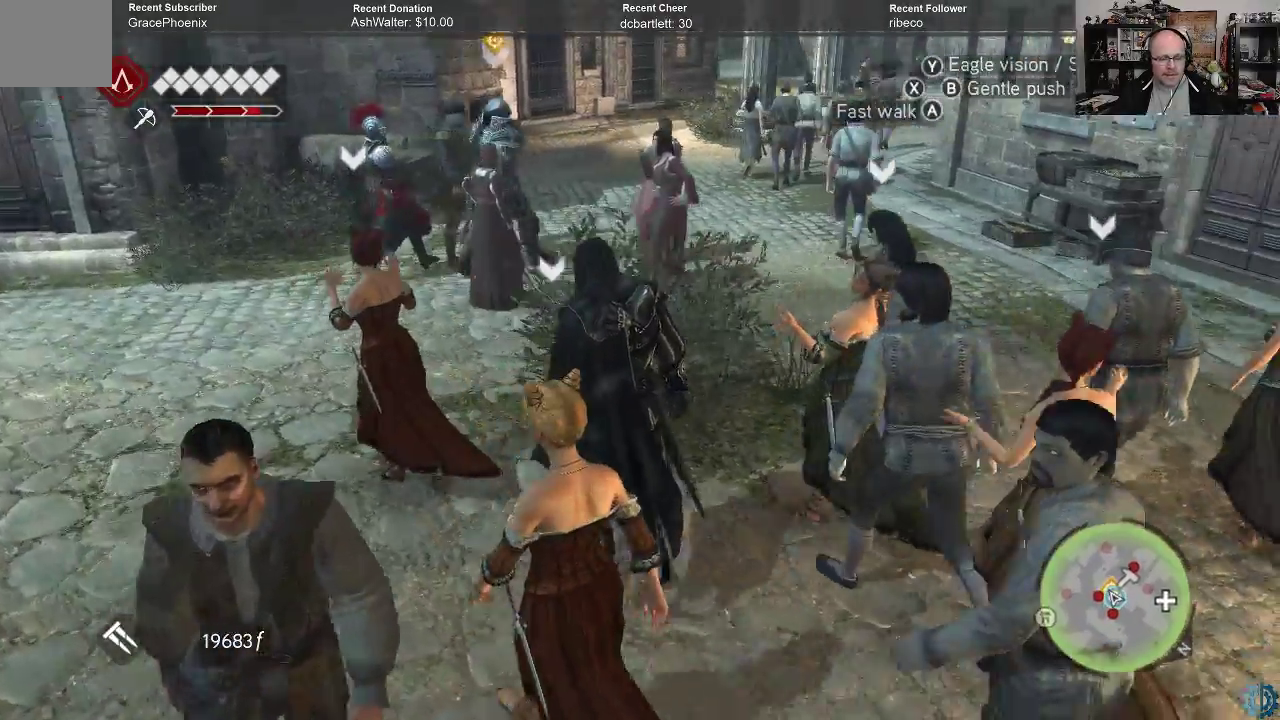
{"buttons": [], "left_stick": "up-left", "right_stick": "center", "events": []}
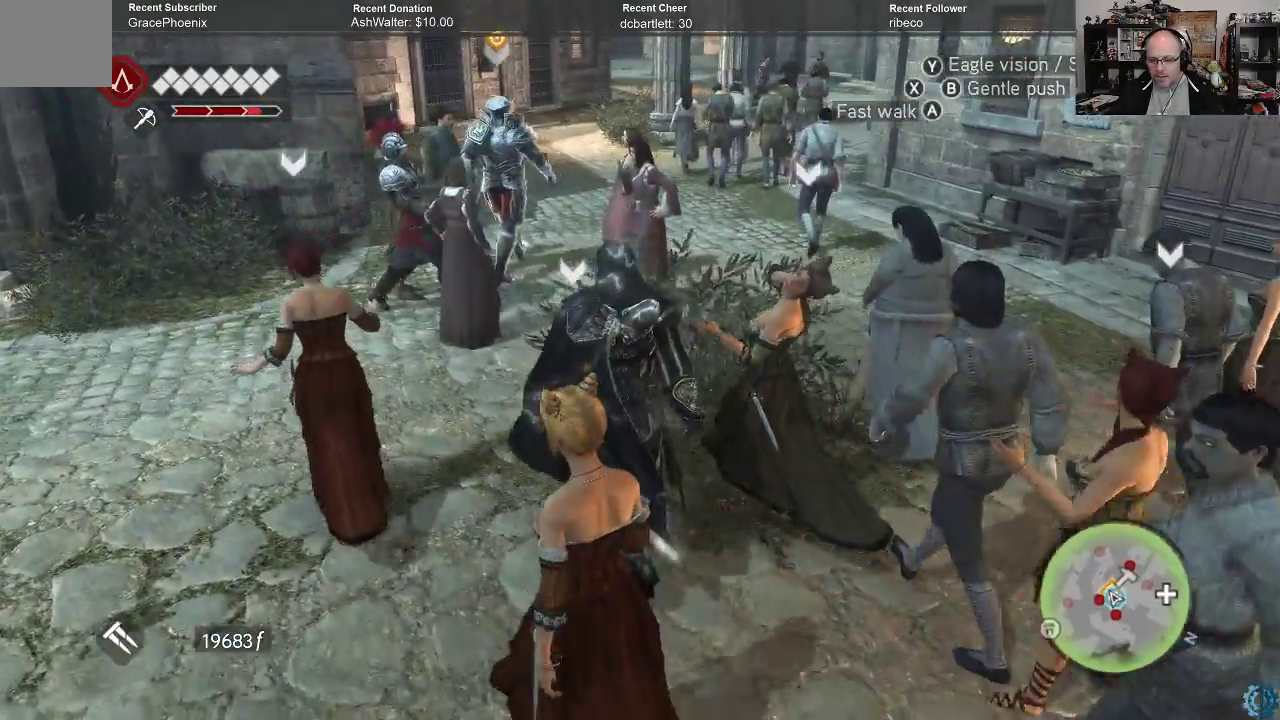
{"buttons": [], "left_stick": "up-left", "right_stick": "center", "events": []}
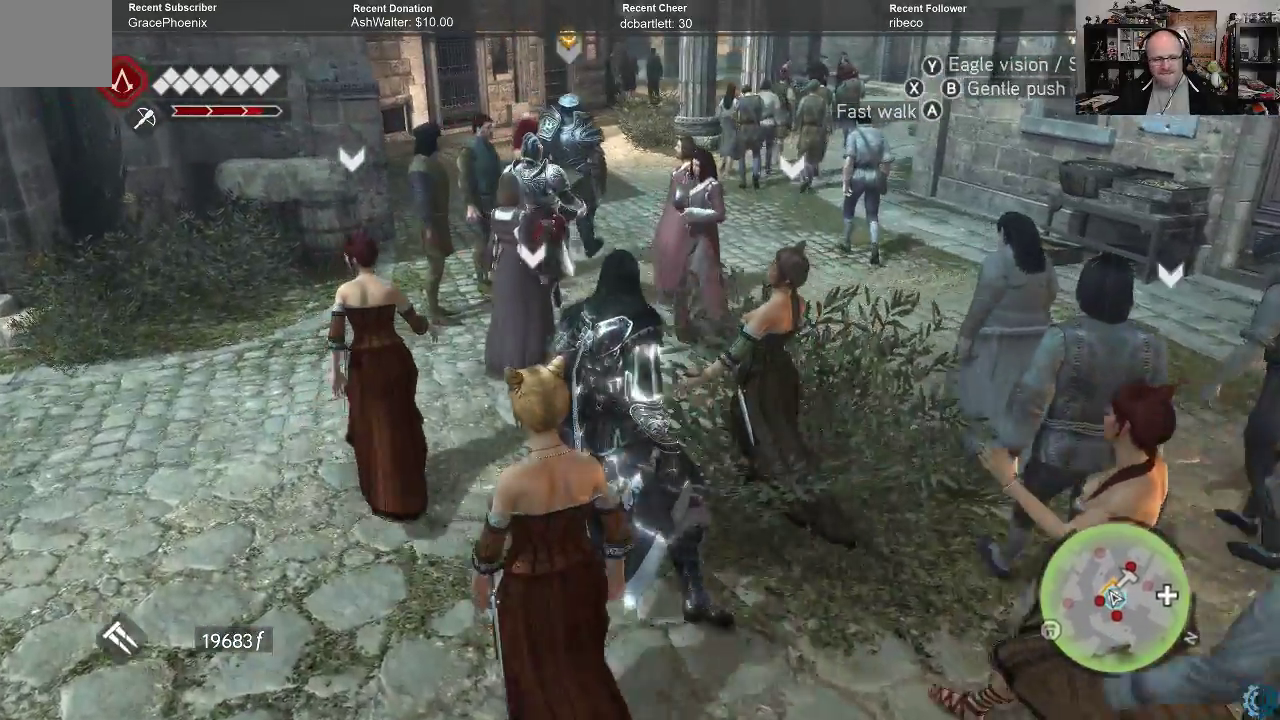
{"buttons": [], "left_stick": "up-left", "right_stick": "center", "events": []}
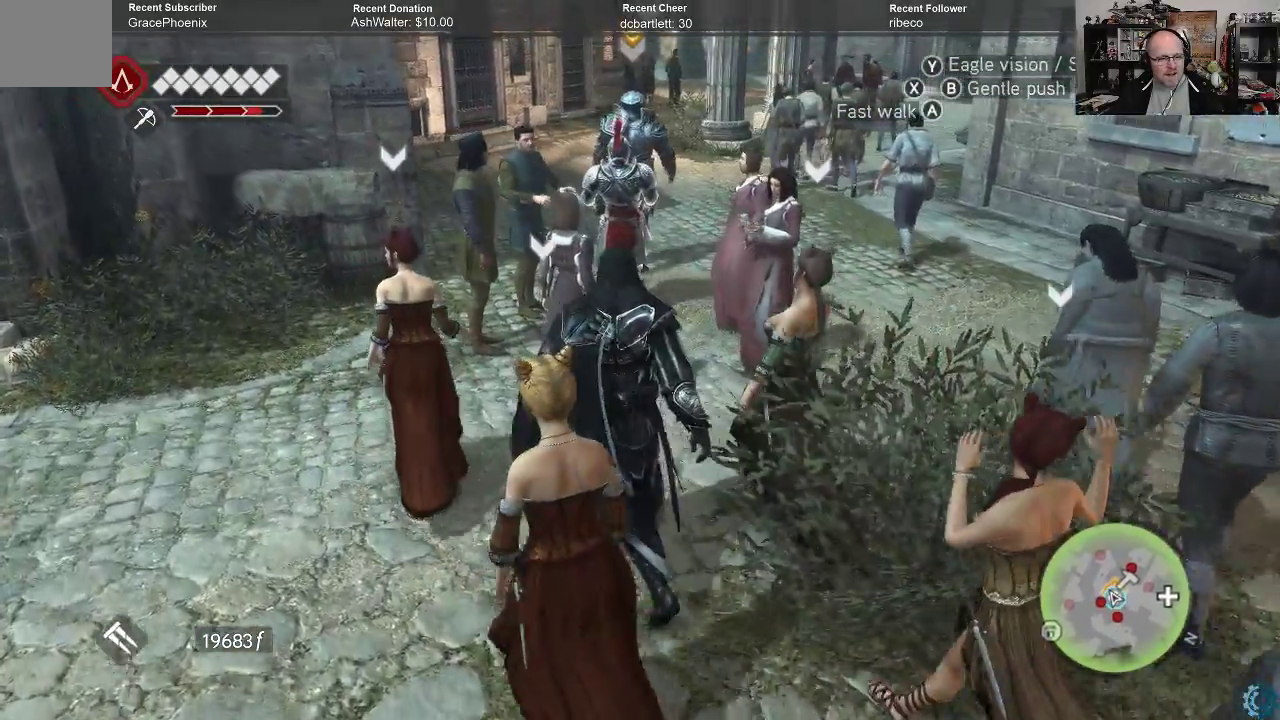
{"buttons": [], "left_stick": "up", "right_stick": "center", "events": [[133, "left_stick", "up"], [133, "right_stick", "right"], [267, "right_stick", "down-right"], [367, "right_stick", "down-left"], [500, "right_stick", "center"]]}
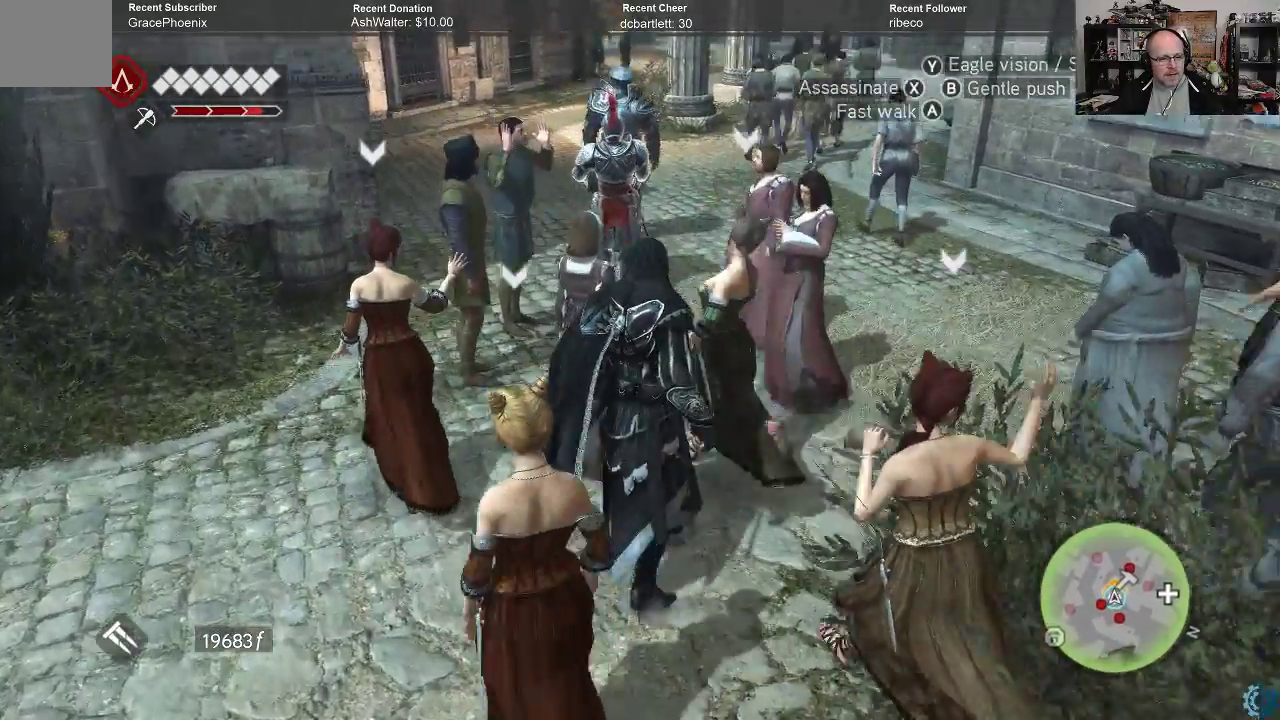
{"buttons": [], "left_stick": "up", "right_stick": "center", "events": []}
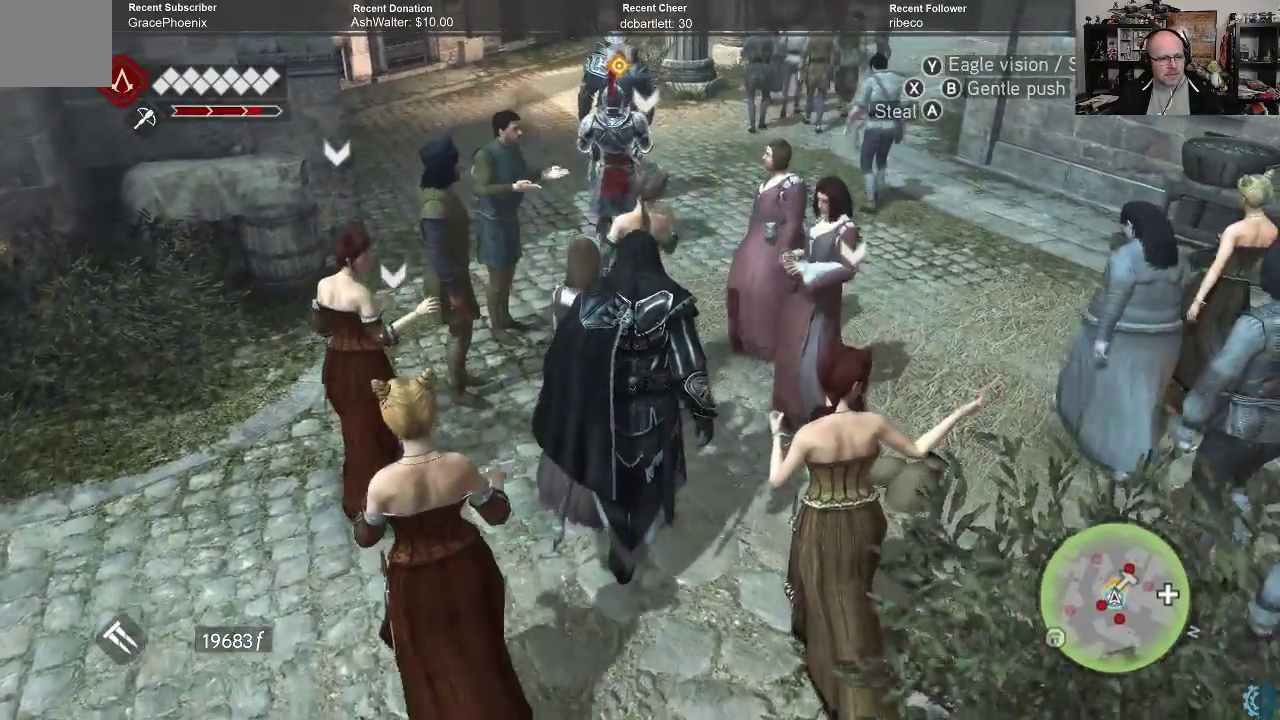
{"buttons": [], "left_stick": "up", "right_stick": "center", "events": []}
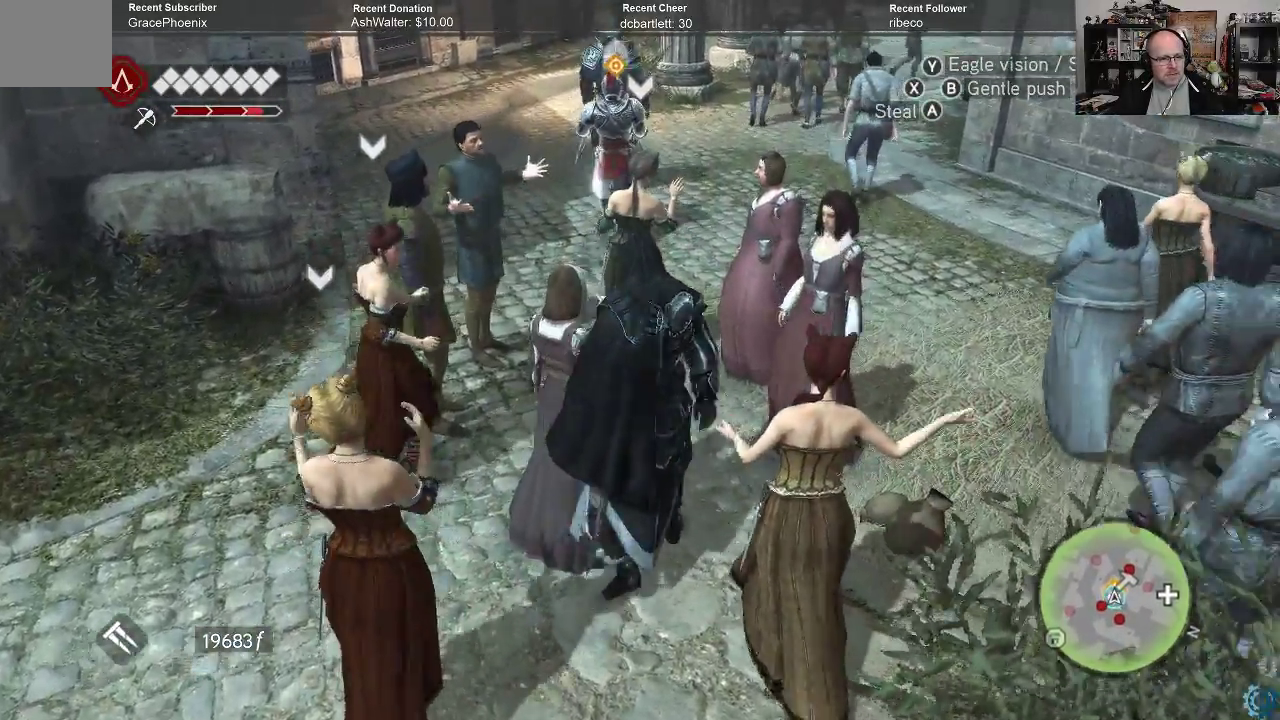
{"buttons": ["L1"], "left_stick": "up", "right_stick": "center", "events": [[433, "L1", "down"]]}